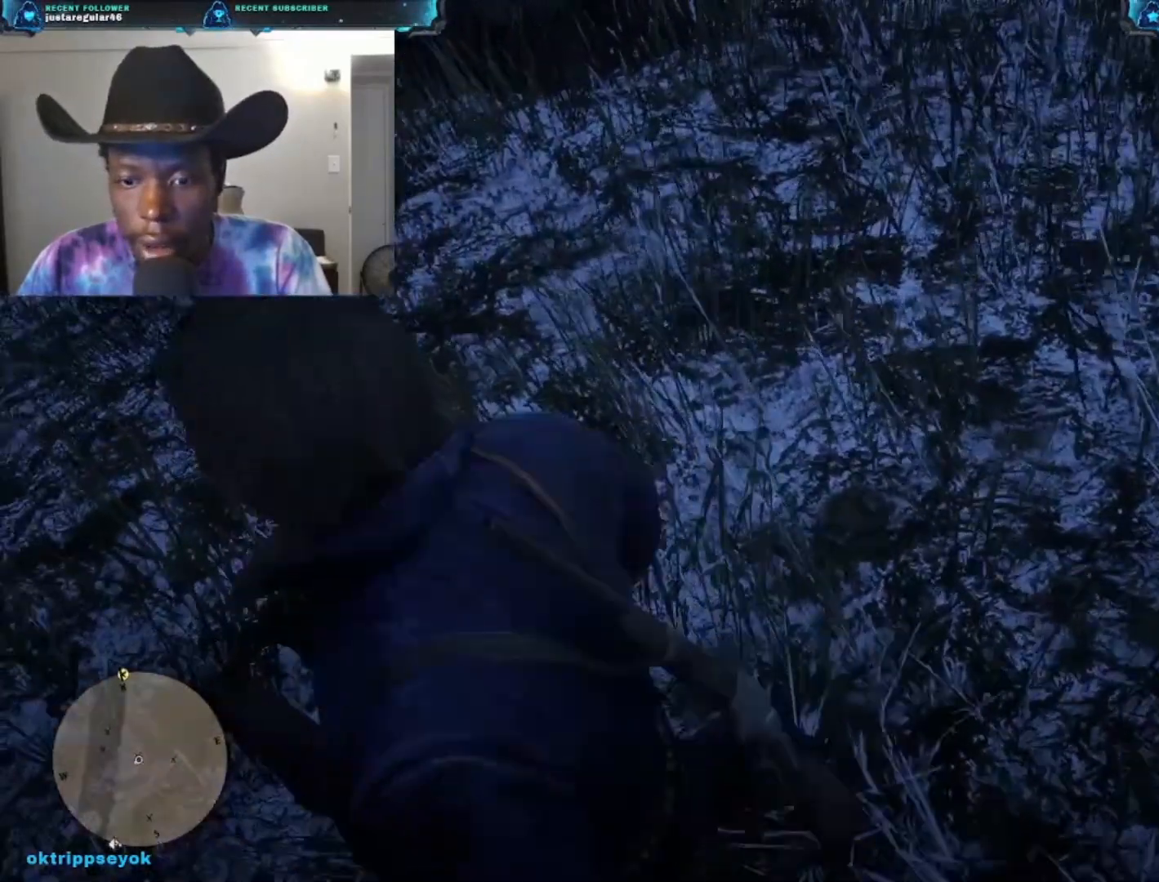
Gameplay with a controller (Xbox layout); each line is a JSON object with the inputs held at the frame after it. "events" lists button and stick changes between this image and that frame as [ms after this image, input, new state], when the widget could be followed in between.
{"buttons": ["Y"], "left_stick": "center", "right_stick": "center", "events": [[100, "Y", "down"], [100, "left_stick", "center"]]}
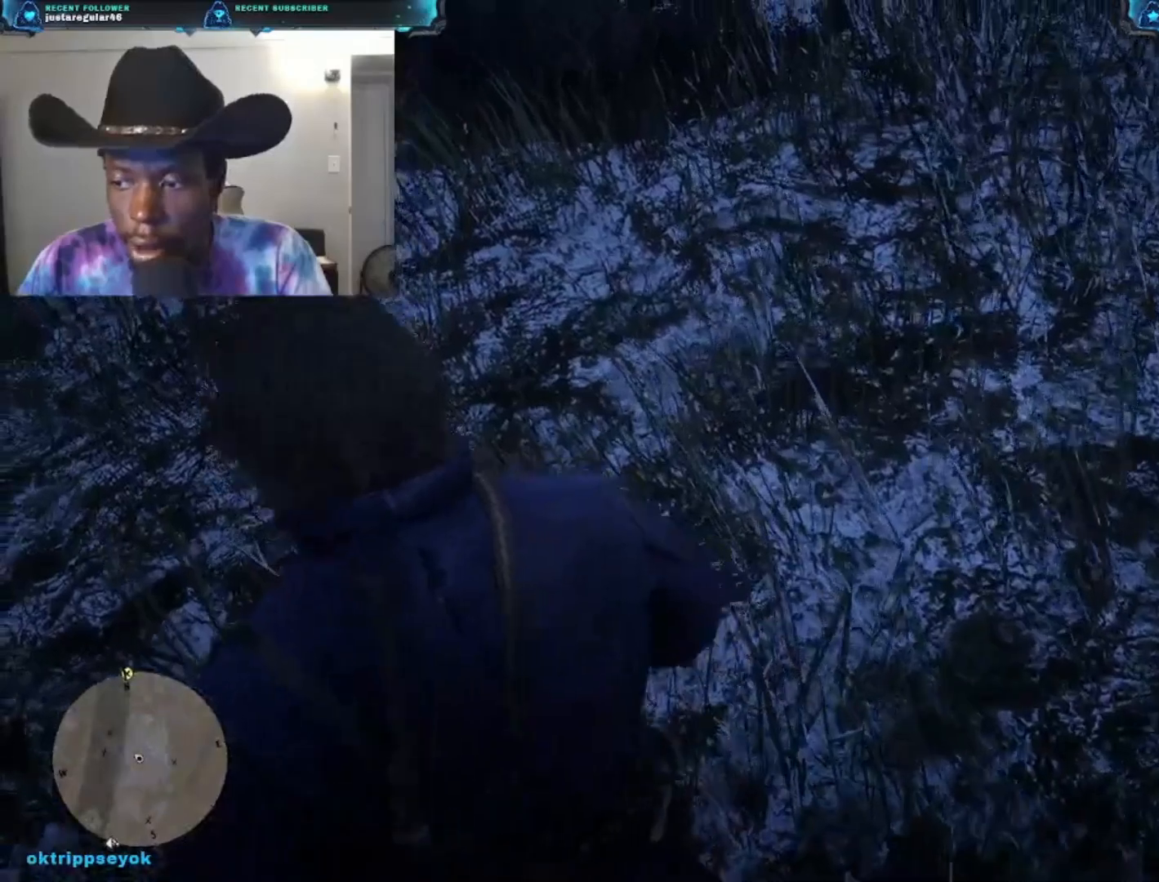
{"buttons": [], "left_stick": "center", "right_stick": "center", "events": [[333, "Y", "up"]]}
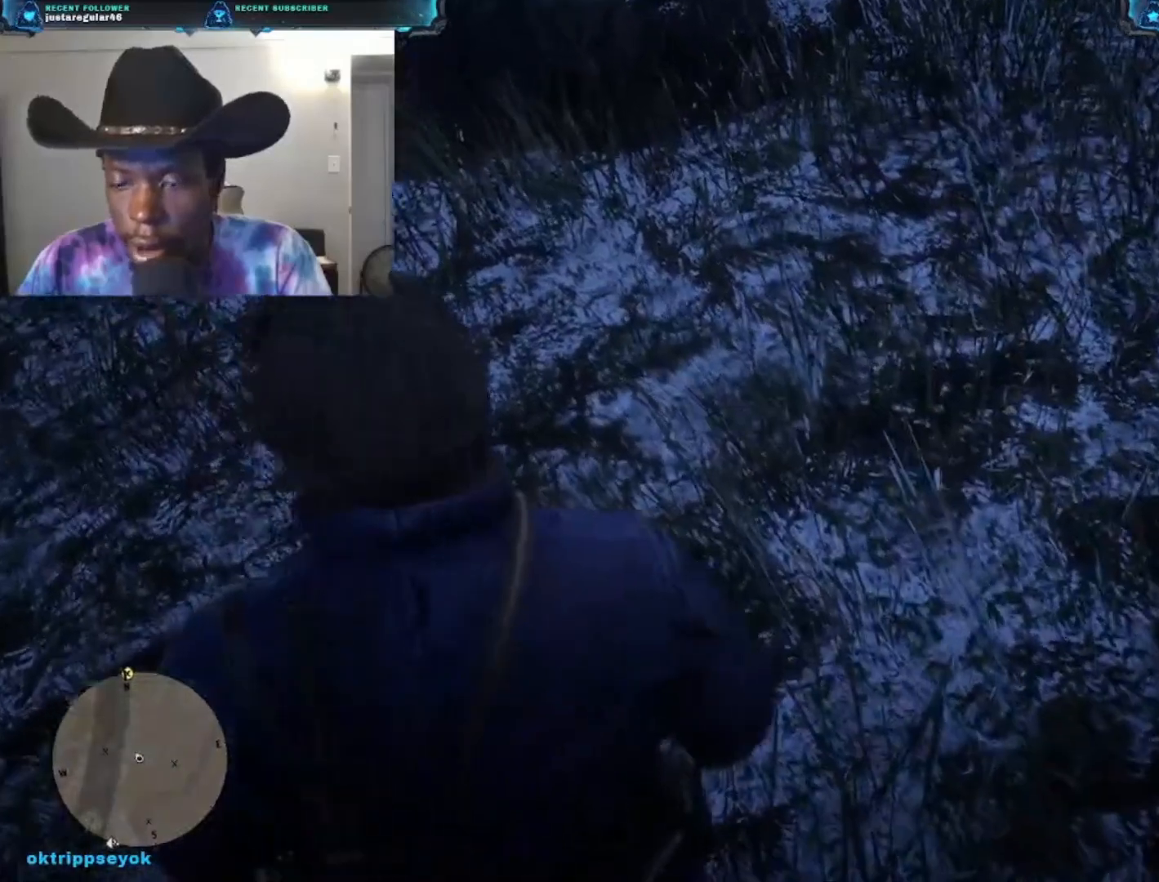
{"buttons": [], "left_stick": "center", "right_stick": "right", "events": [[133, "right_stick", "right"], [200, "left_stick", "down"], [467, "left_stick", "center"]]}
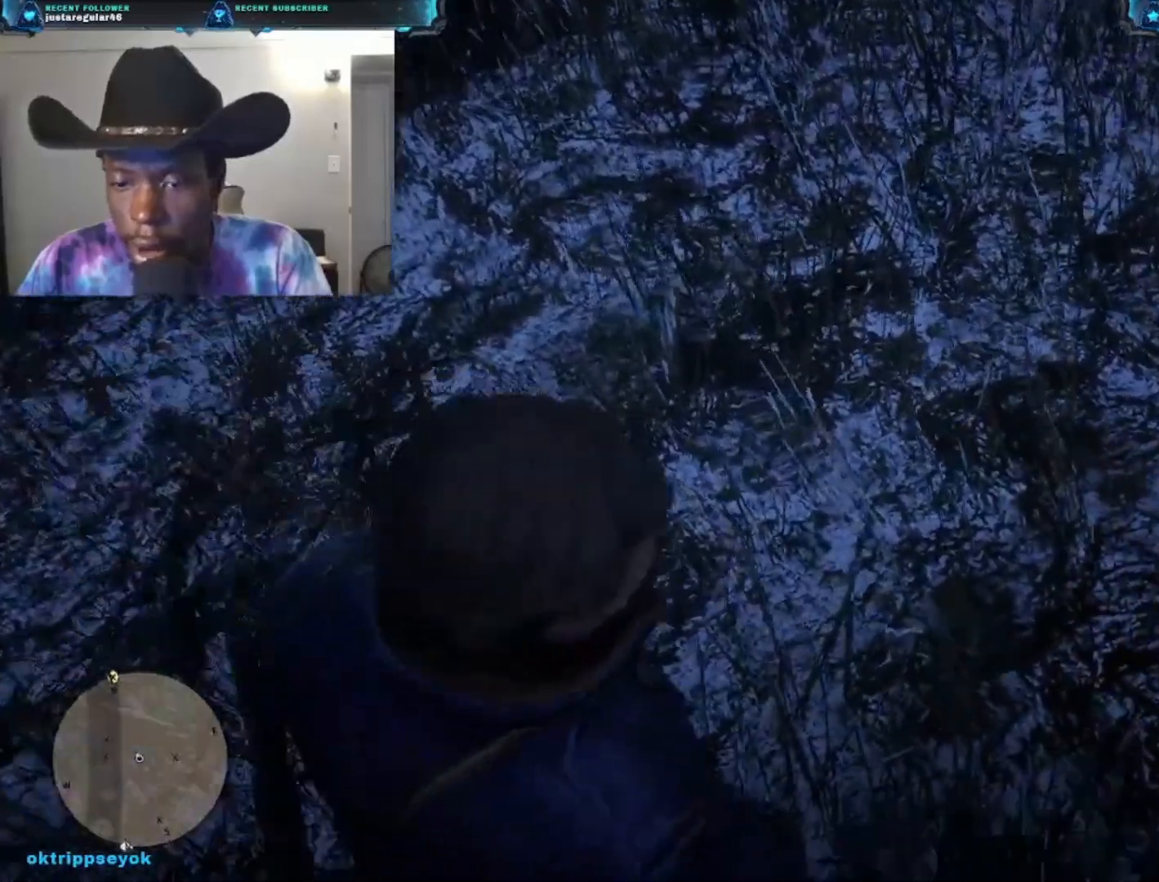
{"buttons": [], "left_stick": "center", "right_stick": "right", "events": []}
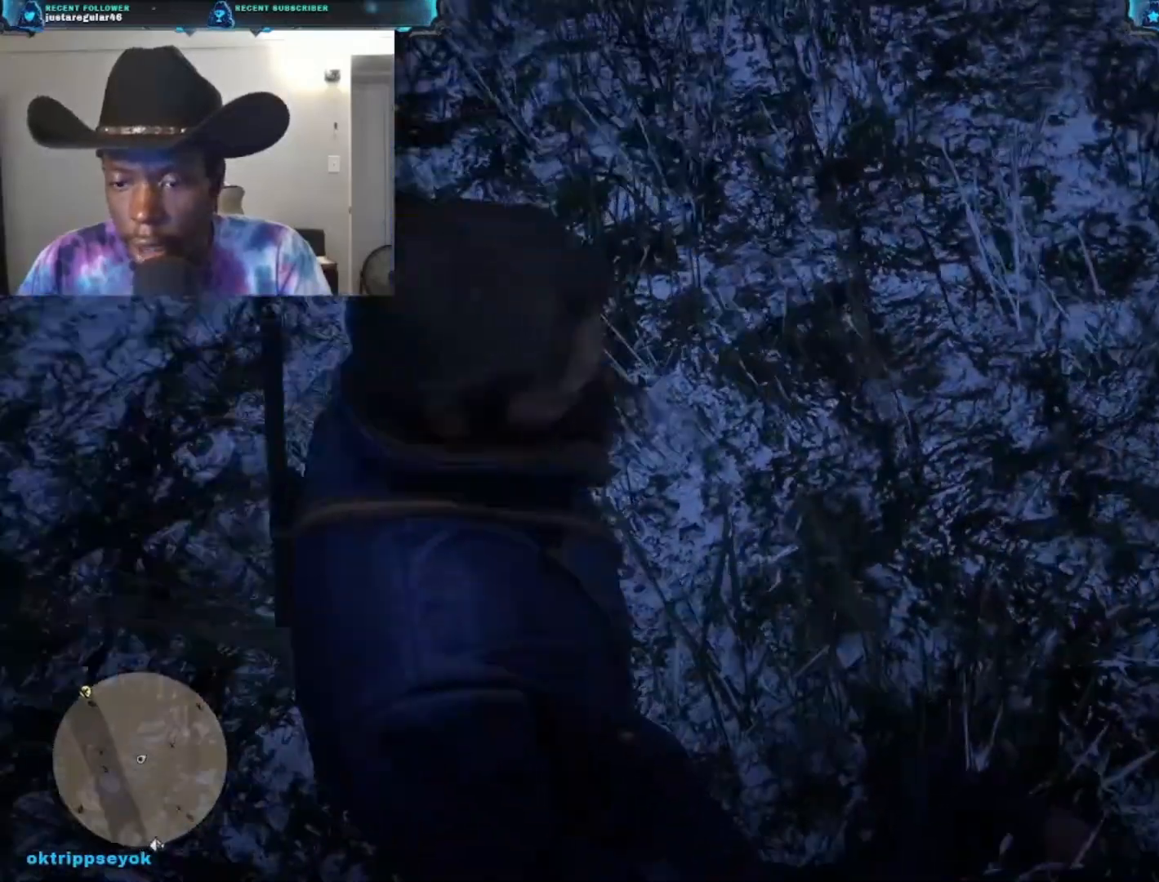
{"buttons": [], "left_stick": "center", "right_stick": "center", "events": [[333, "right_stick", "center"]]}
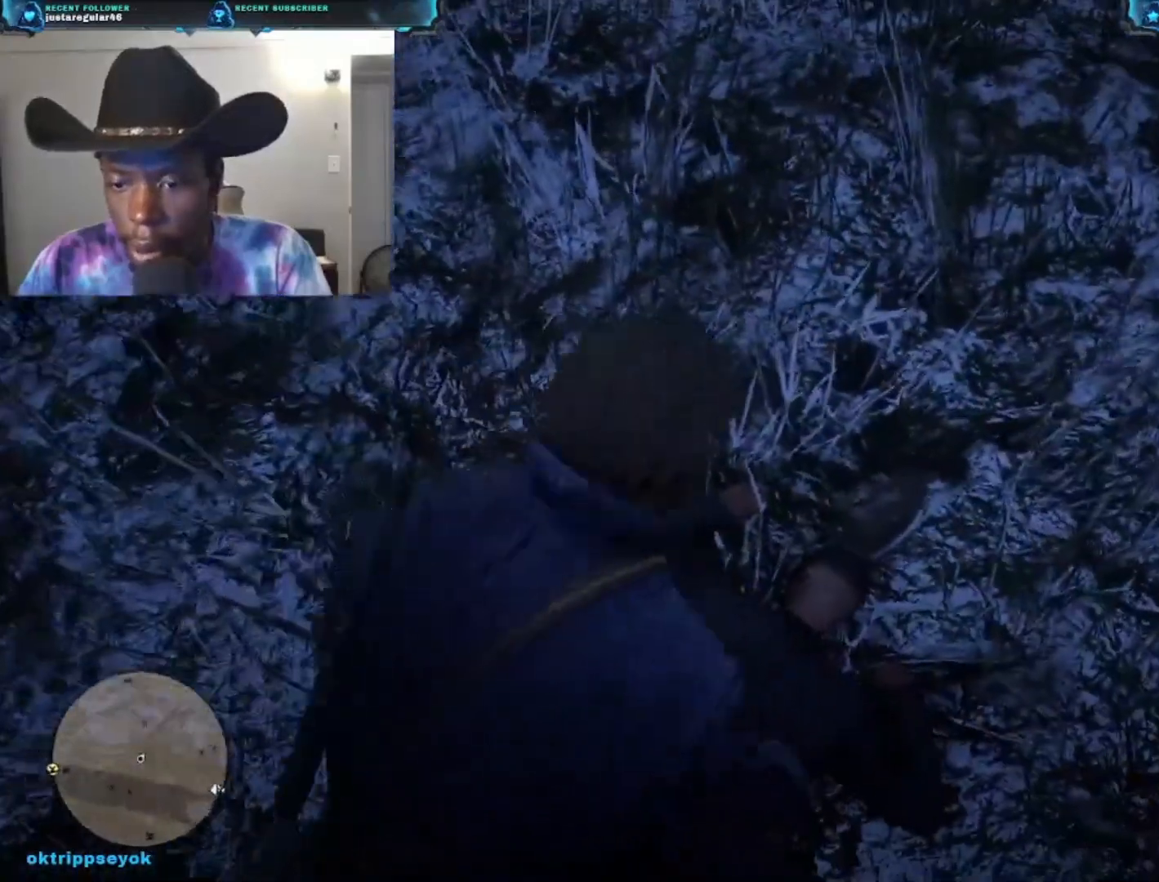
{"buttons": [], "left_stick": "center", "right_stick": "up-right", "events": [[367, "right_stick", "up"], [467, "right_stick", "up-right"]]}
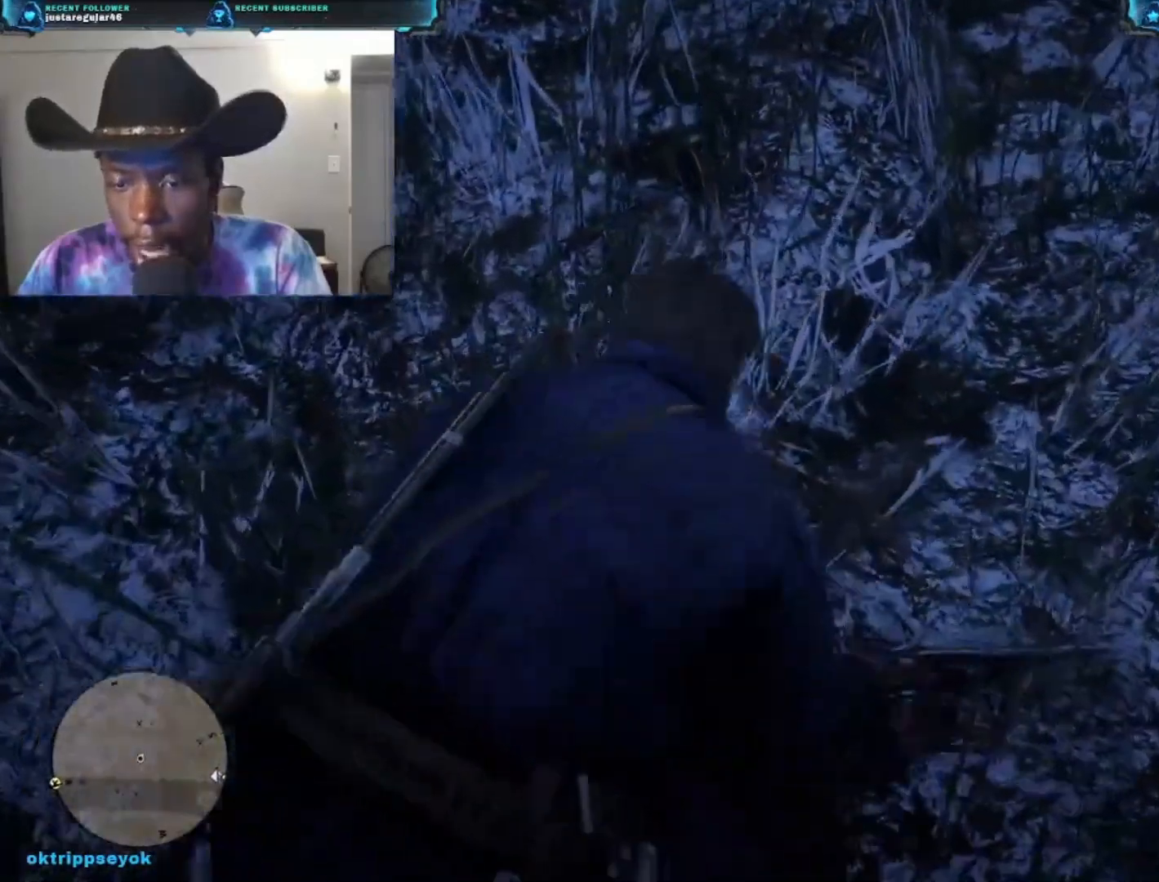
{"buttons": [], "left_stick": "center", "right_stick": "center", "events": [[300, "right_stick", "center"]]}
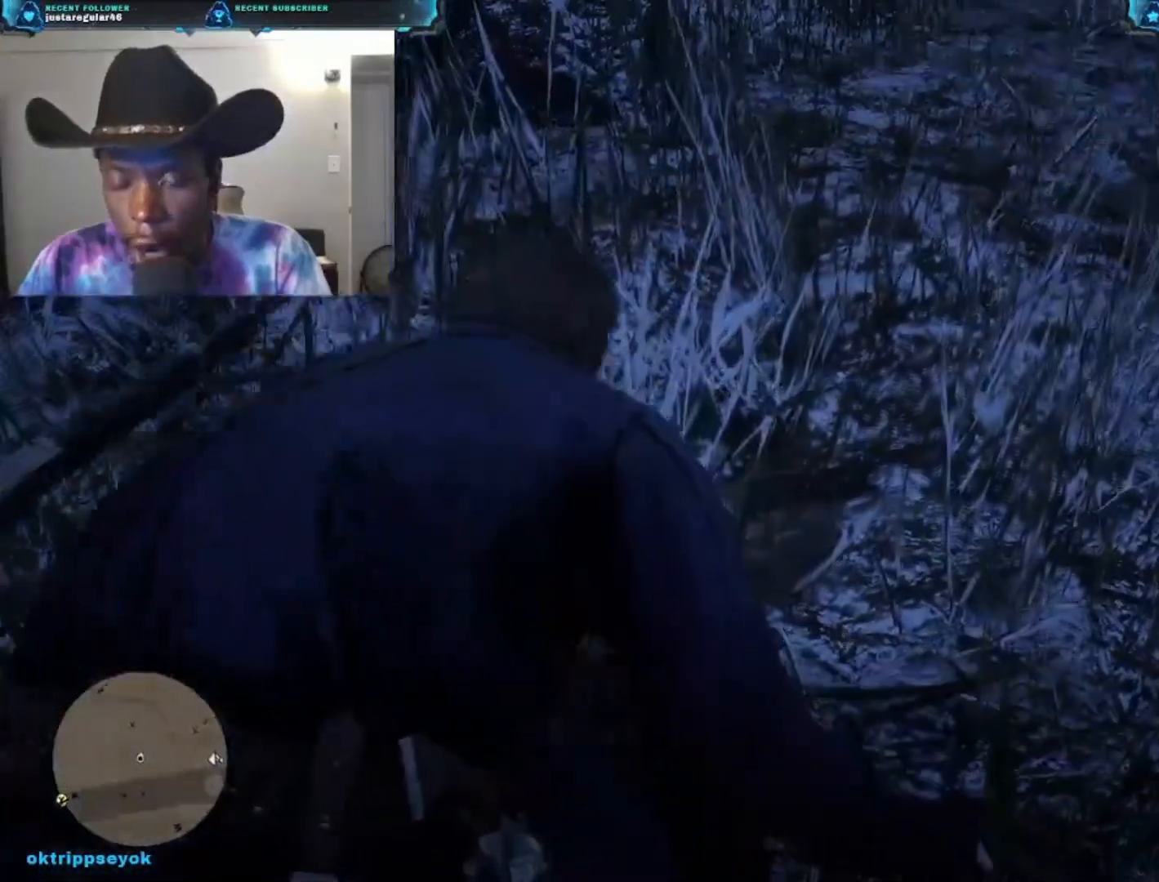
{"buttons": [], "left_stick": "center", "right_stick": "center", "events": [[333, "right_stick", "left"], [467, "right_stick", "center"]]}
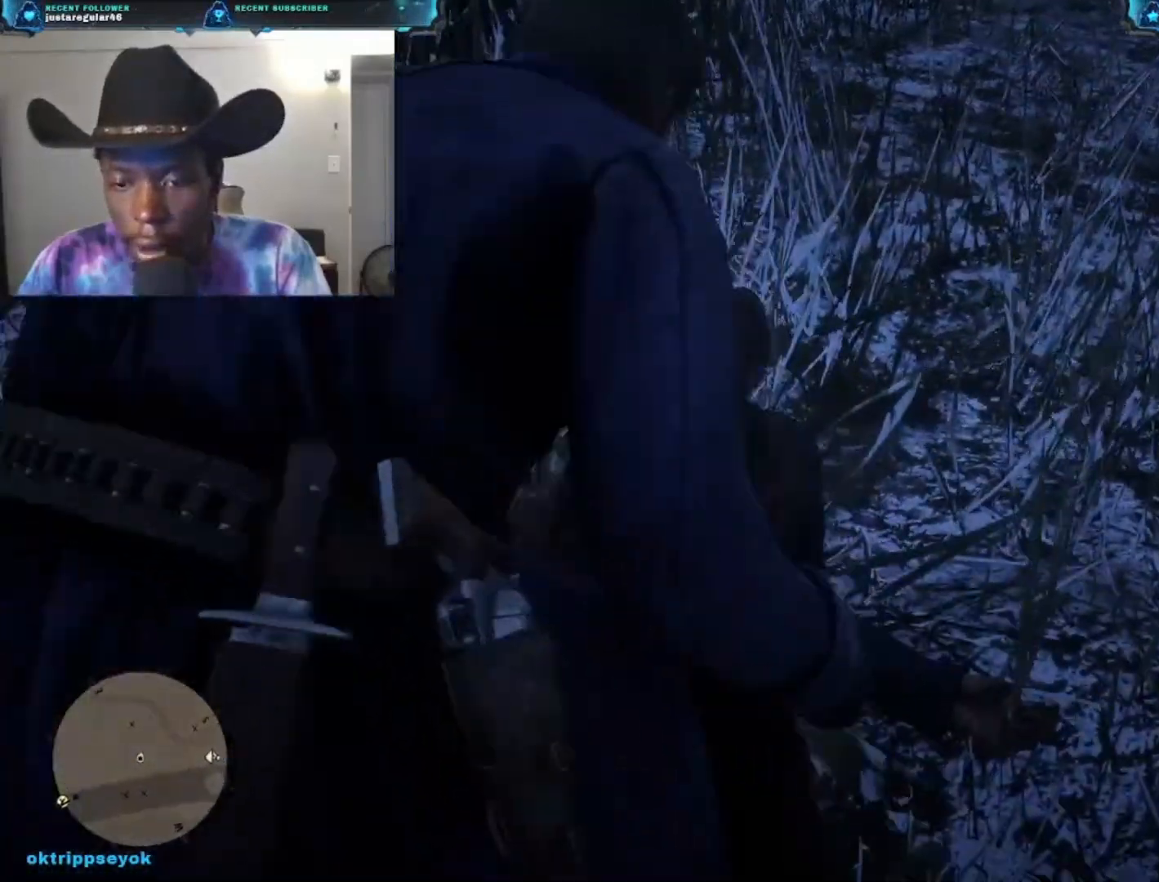
{"buttons": [], "left_stick": "center", "right_stick": "center", "events": []}
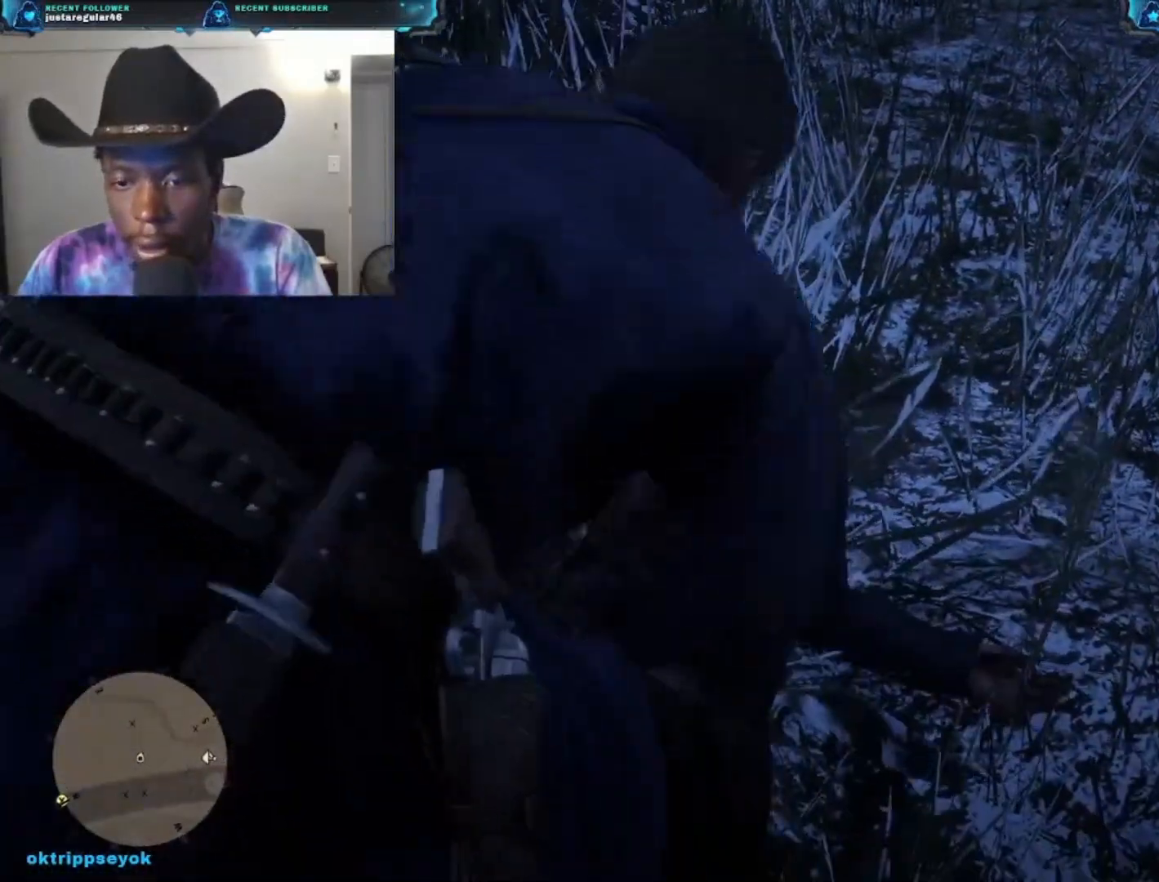
{"buttons": [], "left_stick": "up", "right_stick": "center", "events": [[467, "left_stick", "up"]]}
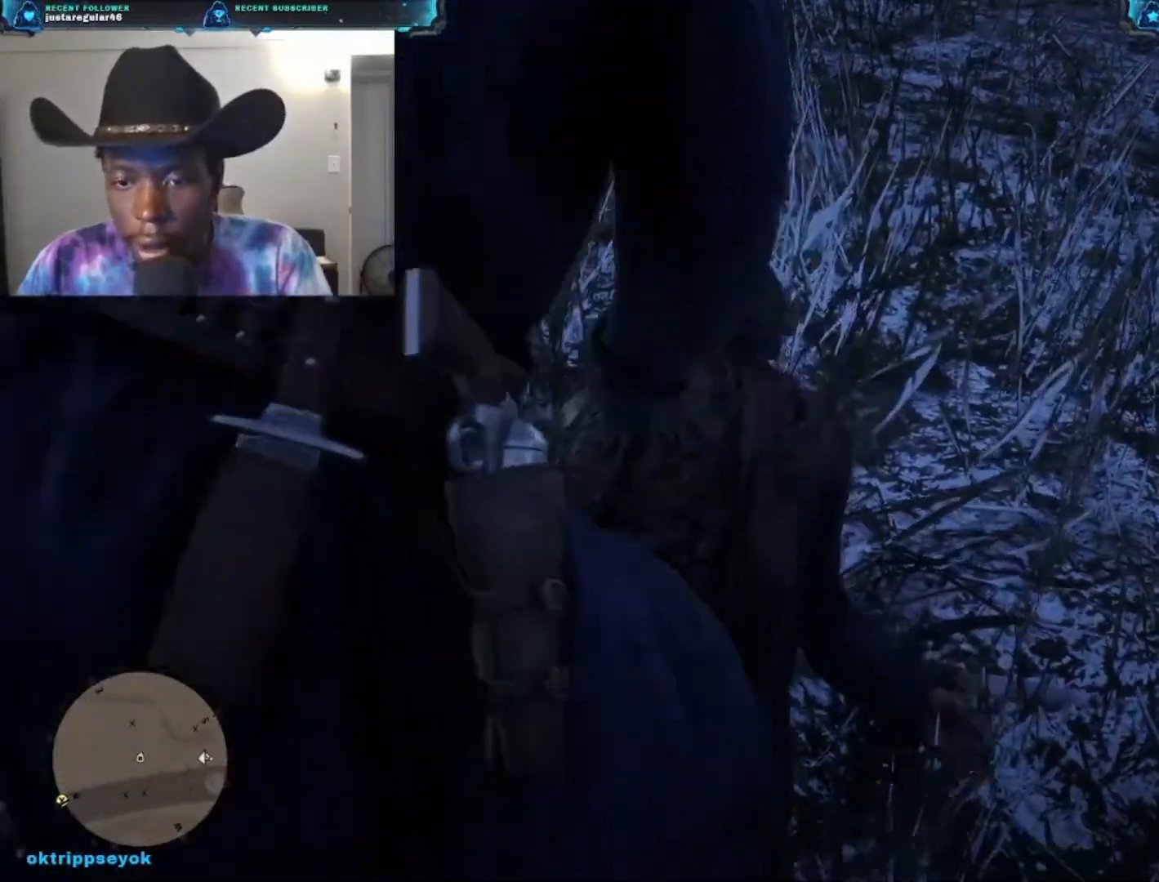
{"buttons": [], "left_stick": "up", "right_stick": "center", "events": [[167, "right_stick", "up"], [467, "right_stick", "center"]]}
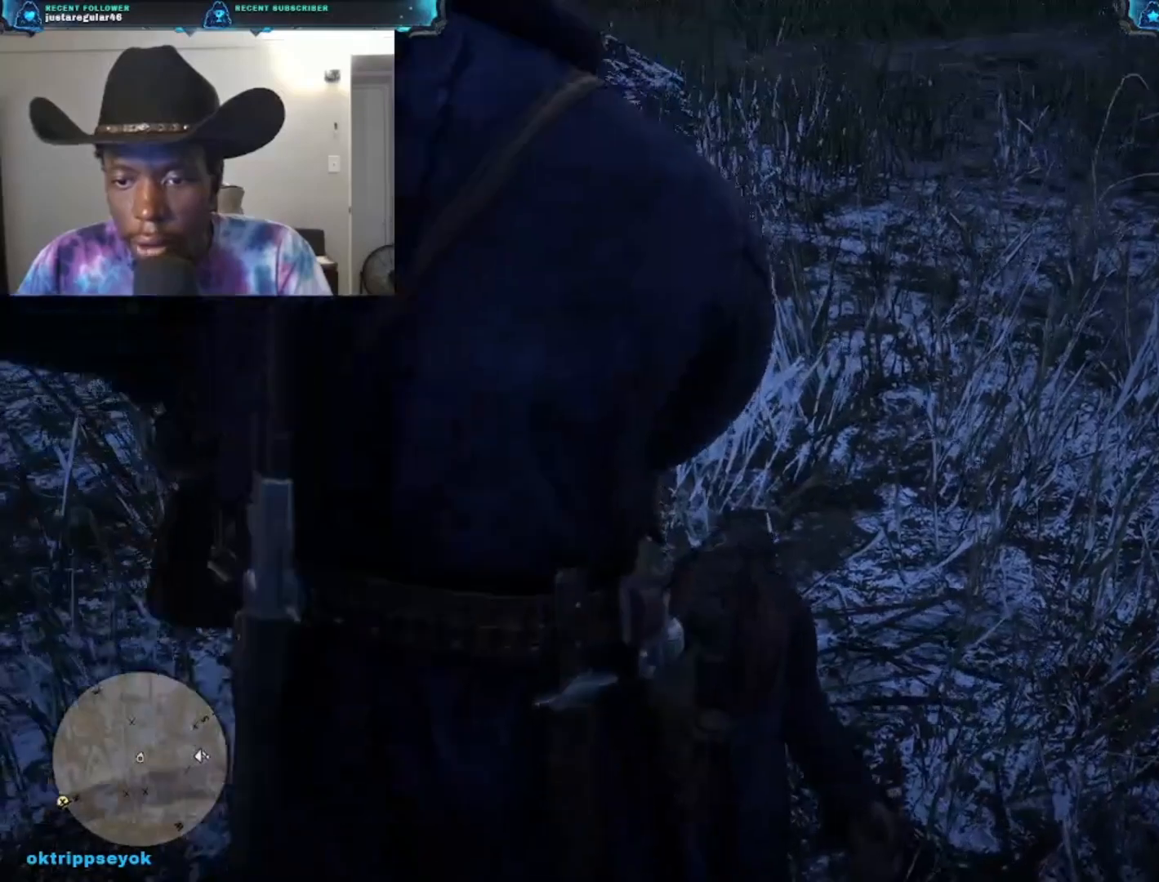
{"buttons": ["A"], "left_stick": "up", "right_stick": "center", "events": [[467, "A", "down"]]}
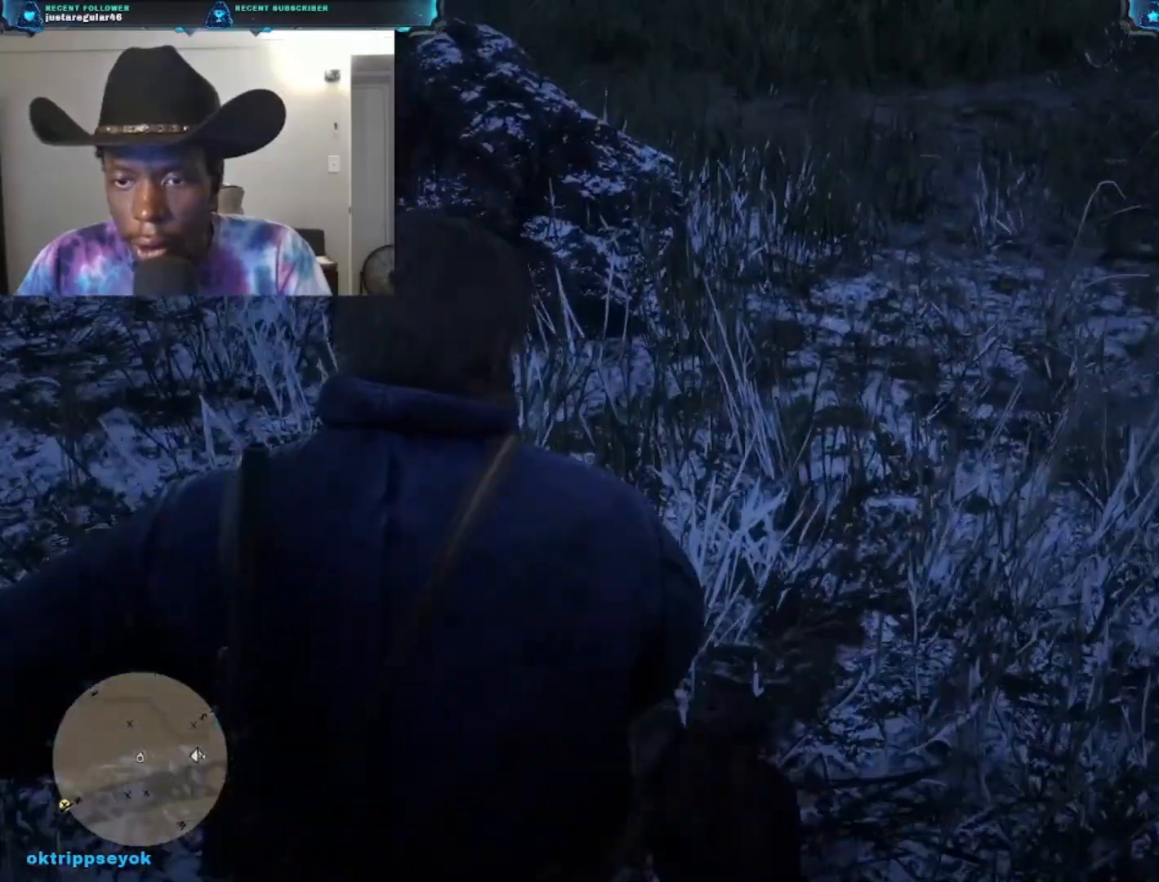
{"buttons": [], "left_stick": "up", "right_stick": "center", "events": [[133, "A", "up"], [233, "A", "down"], [367, "A", "up"], [400, "A", "down"], [500, "A", "up"]]}
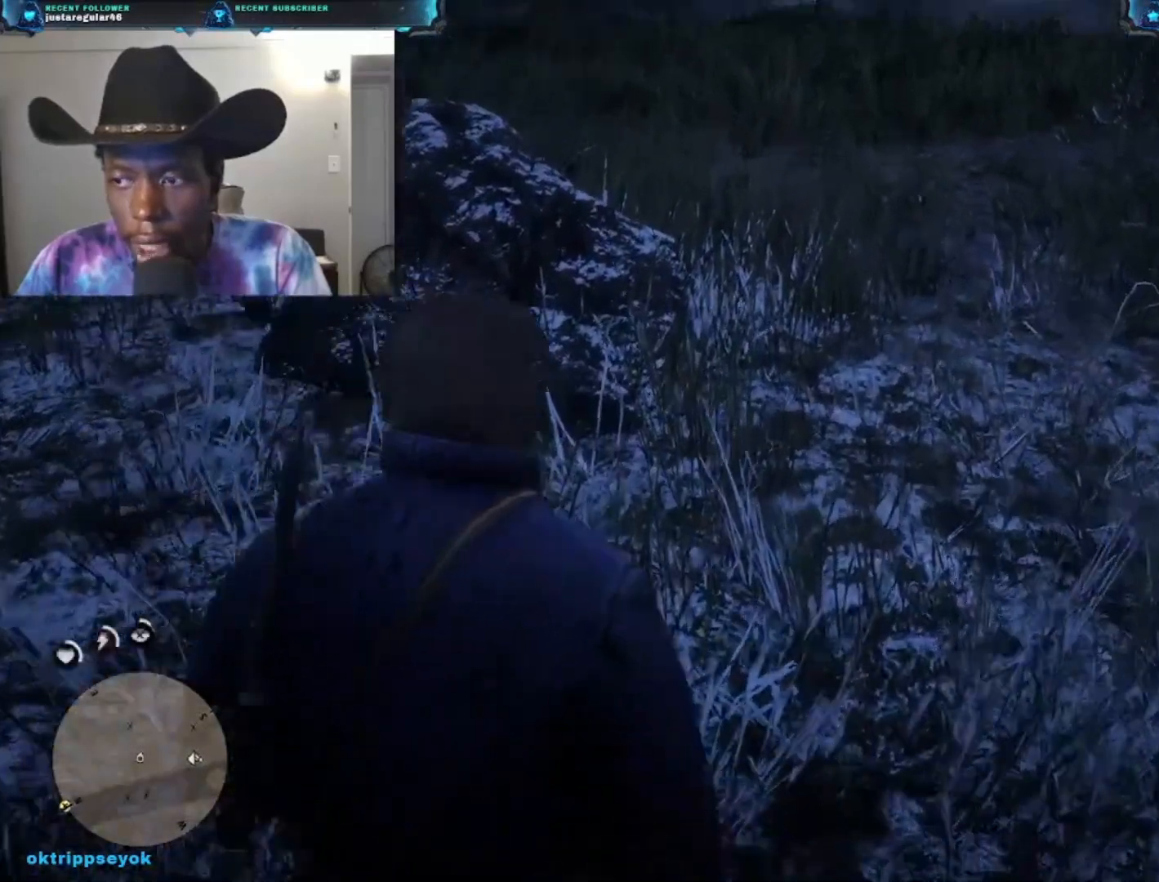
{"buttons": [], "left_stick": "up", "right_stick": "down-left", "events": [[133, "A", "down"], [167, "A", "up"], [433, "right_stick", "down-left"]]}
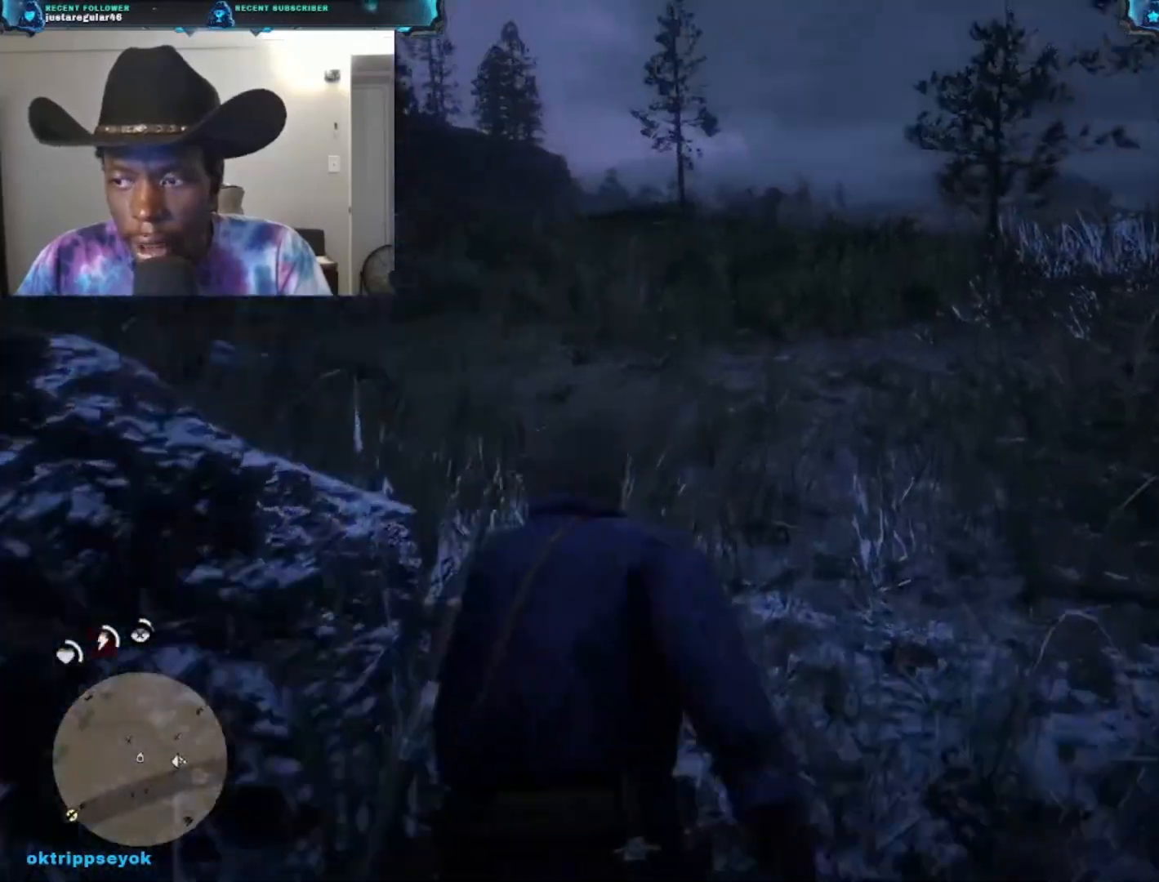
{"buttons": [], "left_stick": "up-left", "right_stick": "down-left", "events": [[167, "left_stick", "up-left"]]}
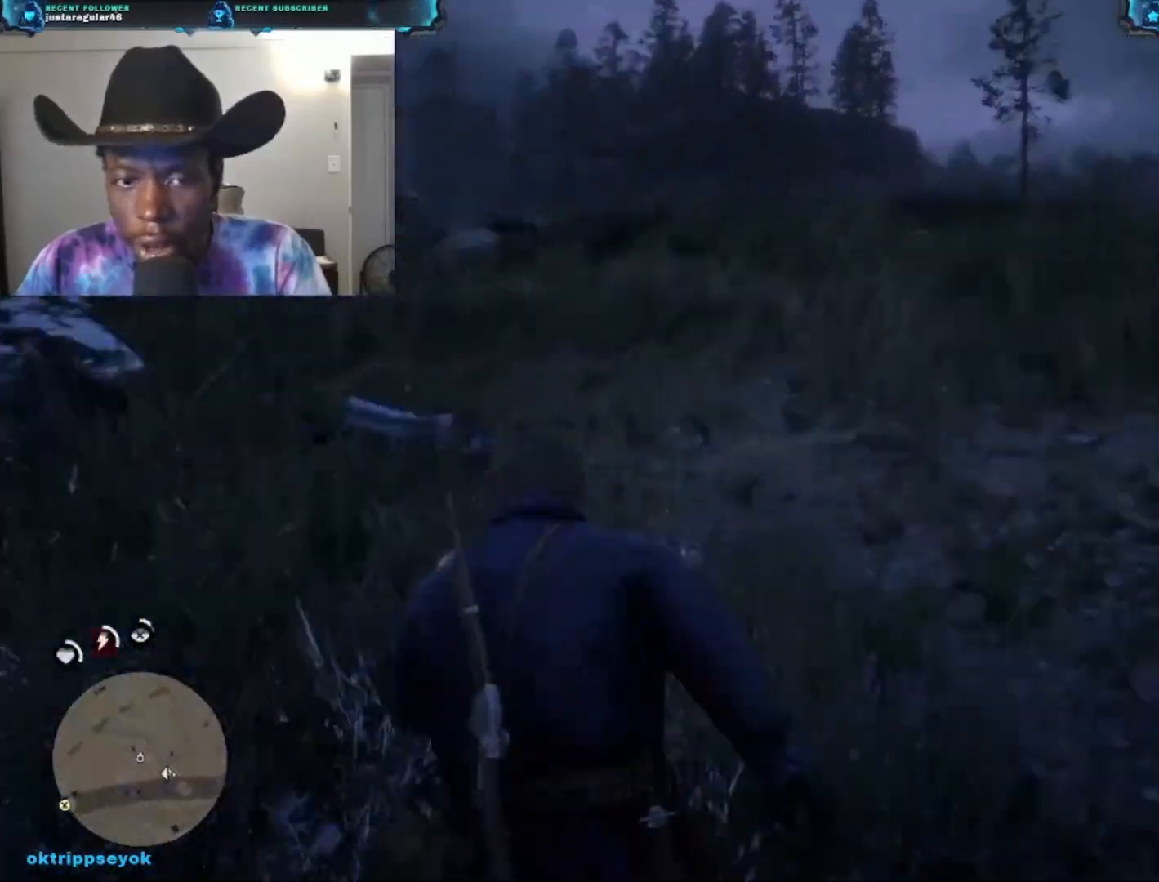
{"buttons": [], "left_stick": "center", "right_stick": "center", "events": [[67, "left_stick", "up"], [300, "left_stick", "up-right"], [367, "right_stick", "center"], [500, "left_stick", "center"]]}
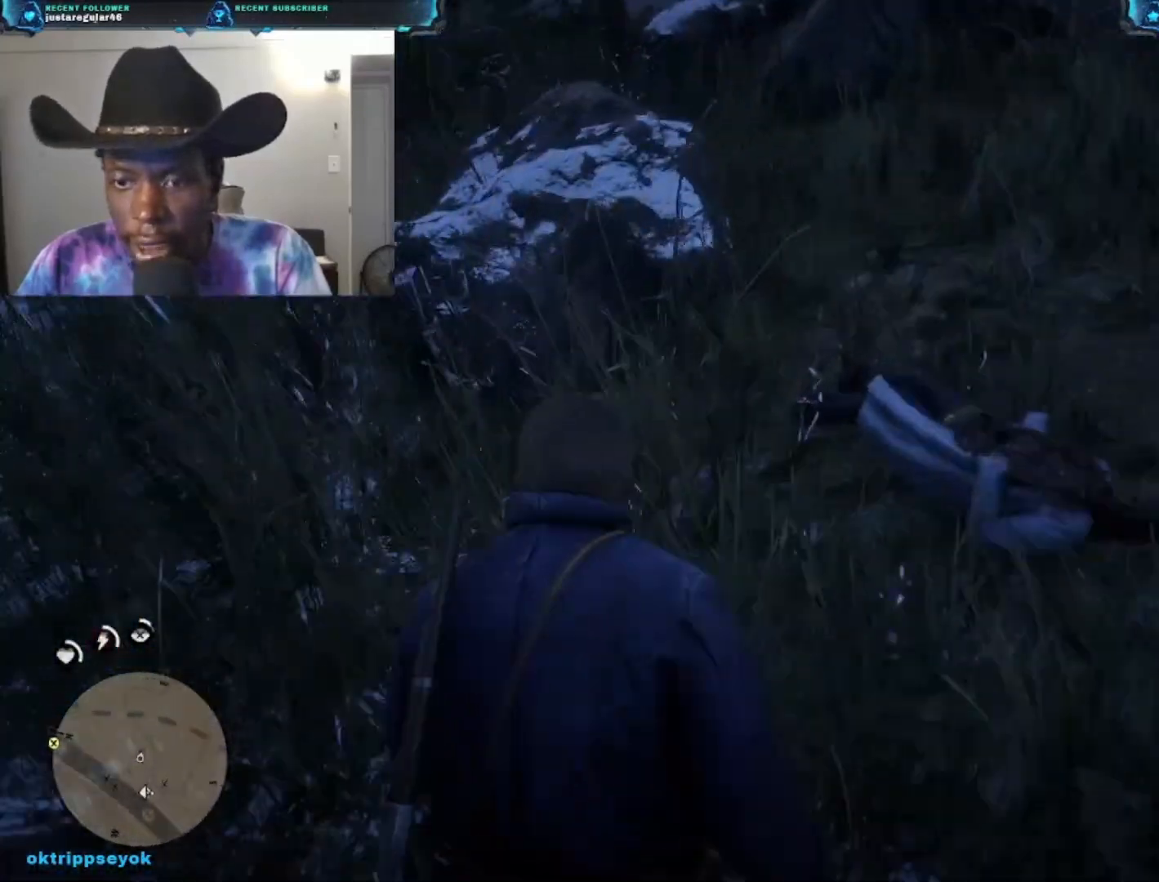
{"buttons": ["Y"], "left_stick": "center", "right_stick": "center", "events": [[167, "Y", "down"]]}
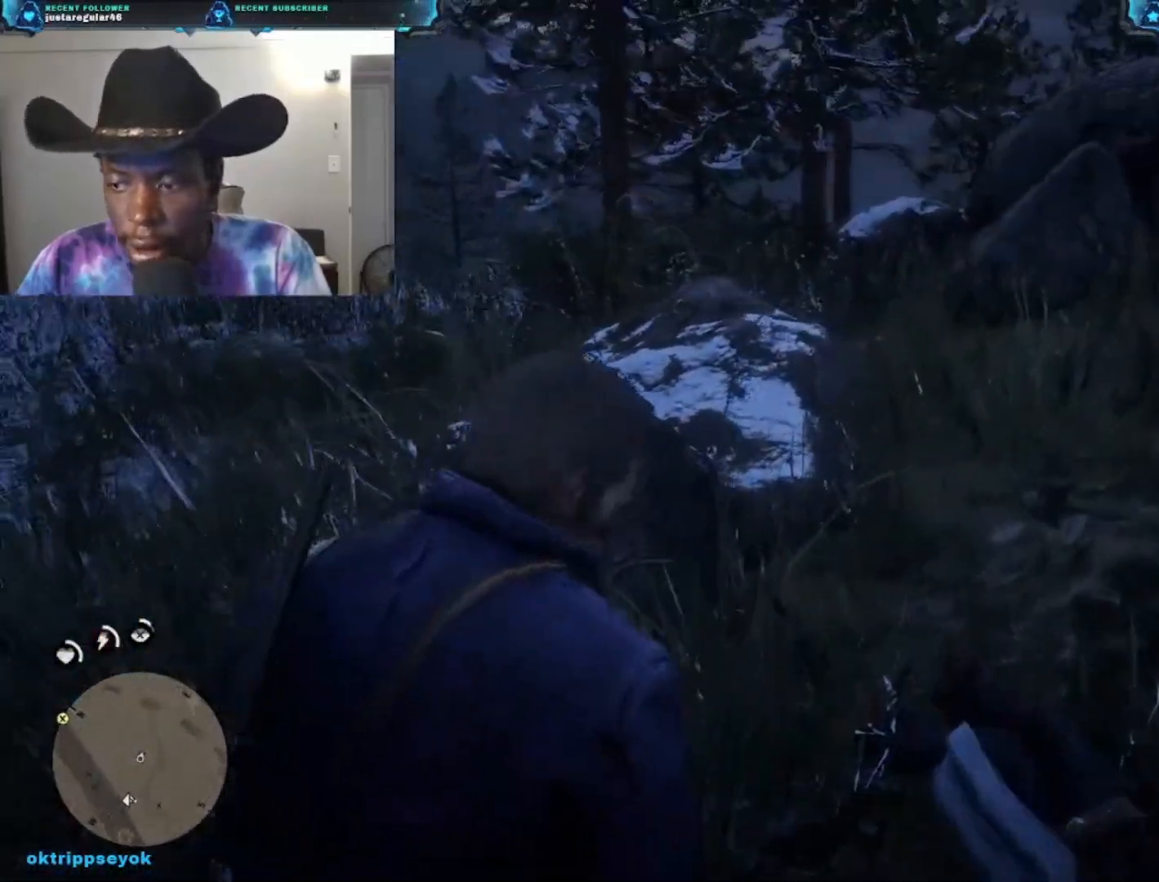
{"buttons": [], "left_stick": "center", "right_stick": "center", "events": [[467, "Y", "up"]]}
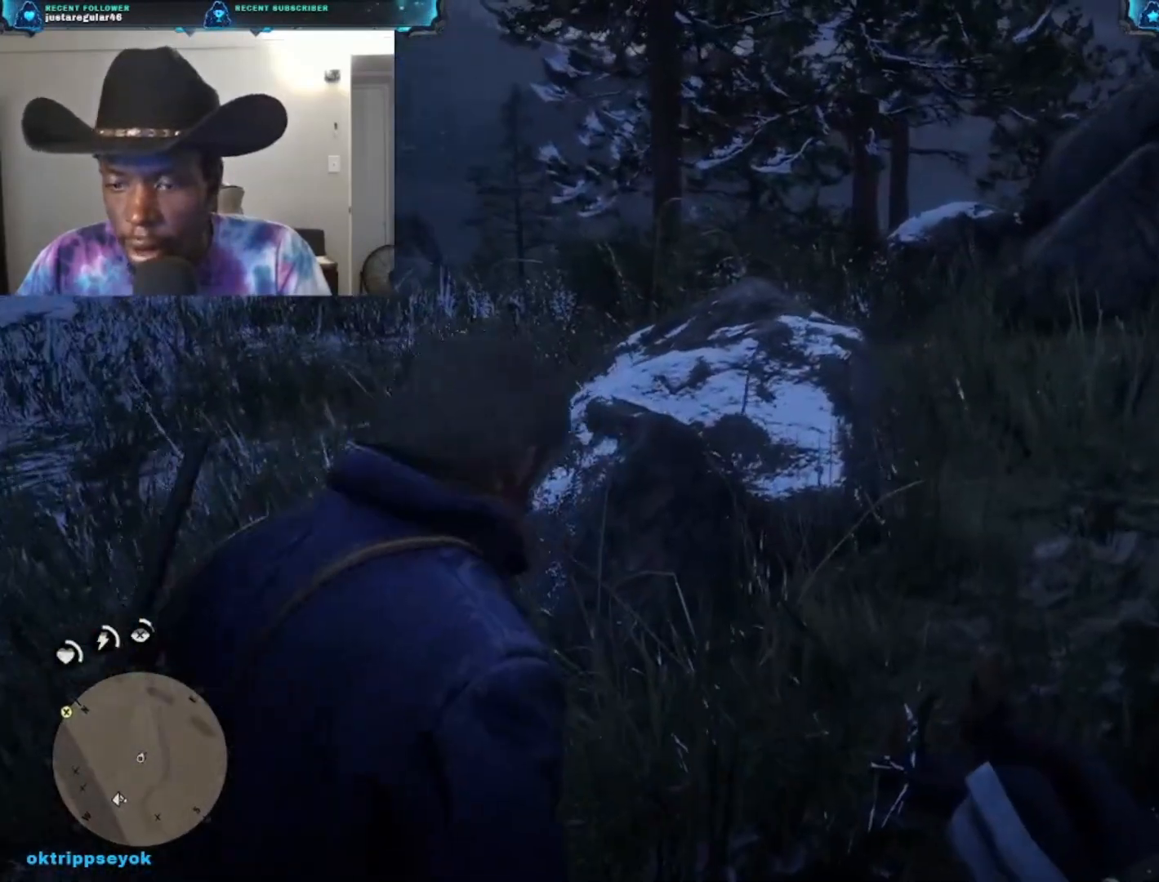
{"buttons": [], "left_stick": "center", "right_stick": "left", "events": [[467, "right_stick", "left"]]}
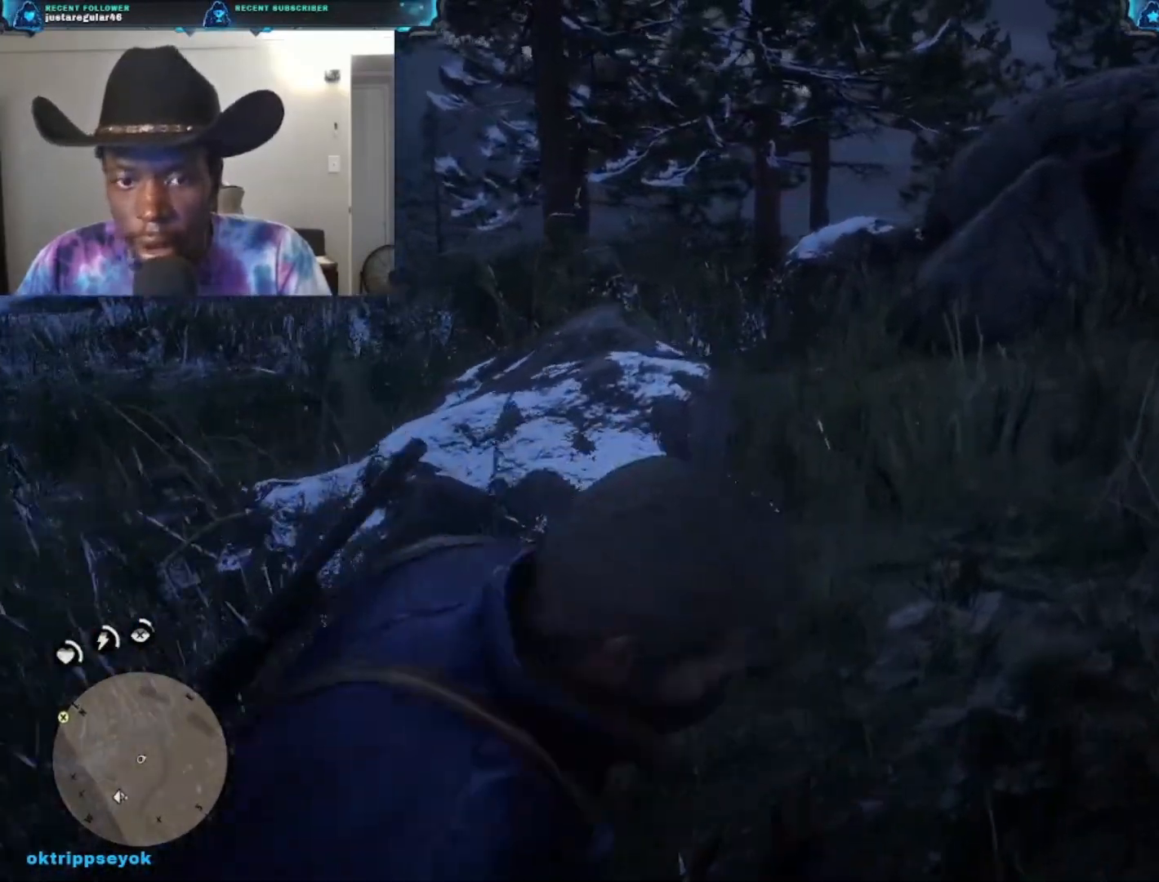
{"buttons": [], "left_stick": "center", "right_stick": "left", "events": []}
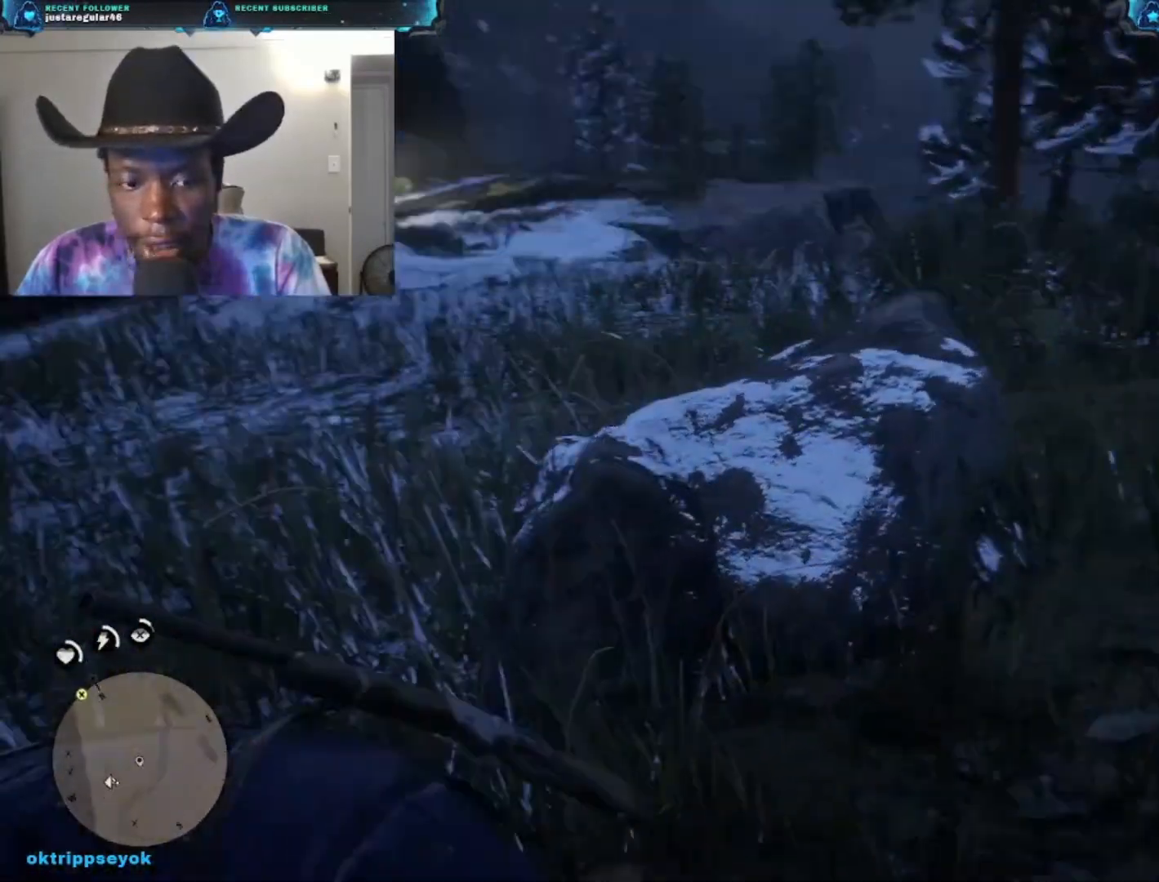
{"buttons": [], "left_stick": "center", "right_stick": "left", "events": []}
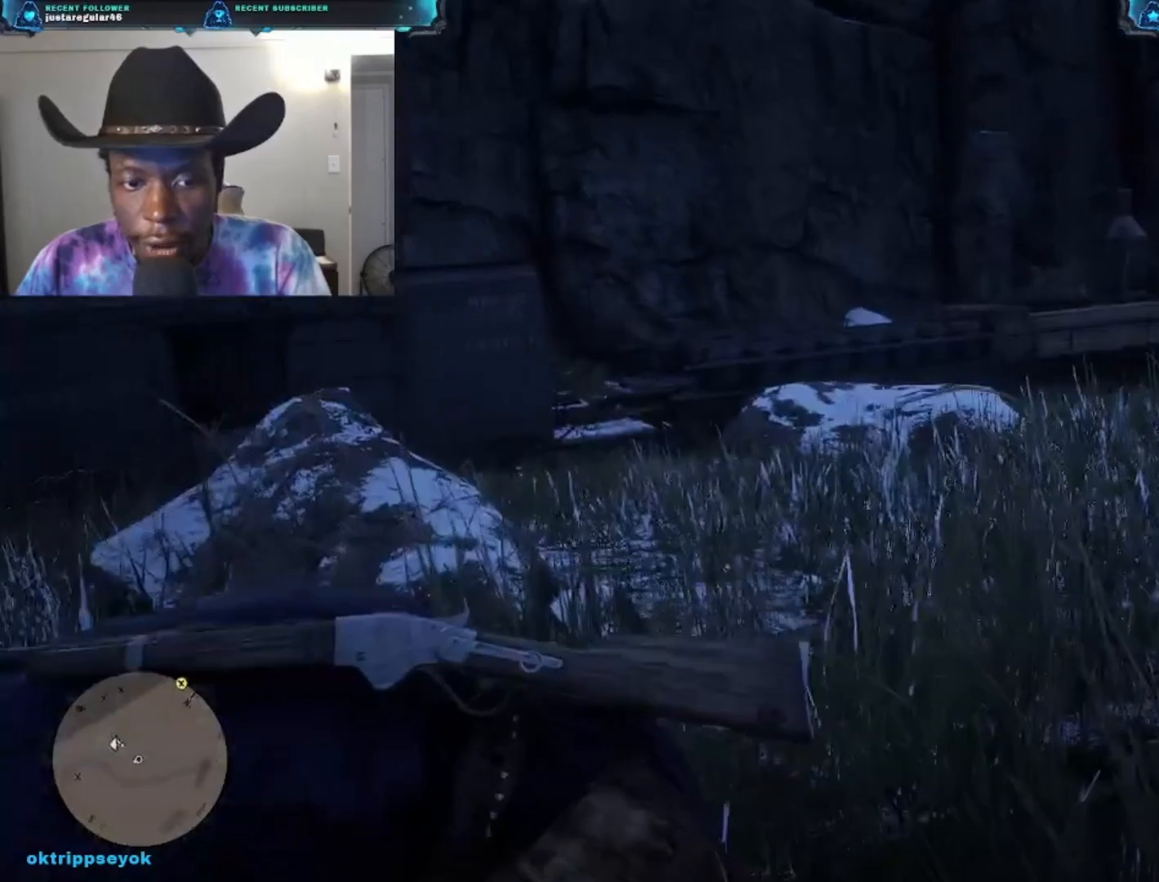
{"buttons": [], "left_stick": "center", "right_stick": "left", "events": []}
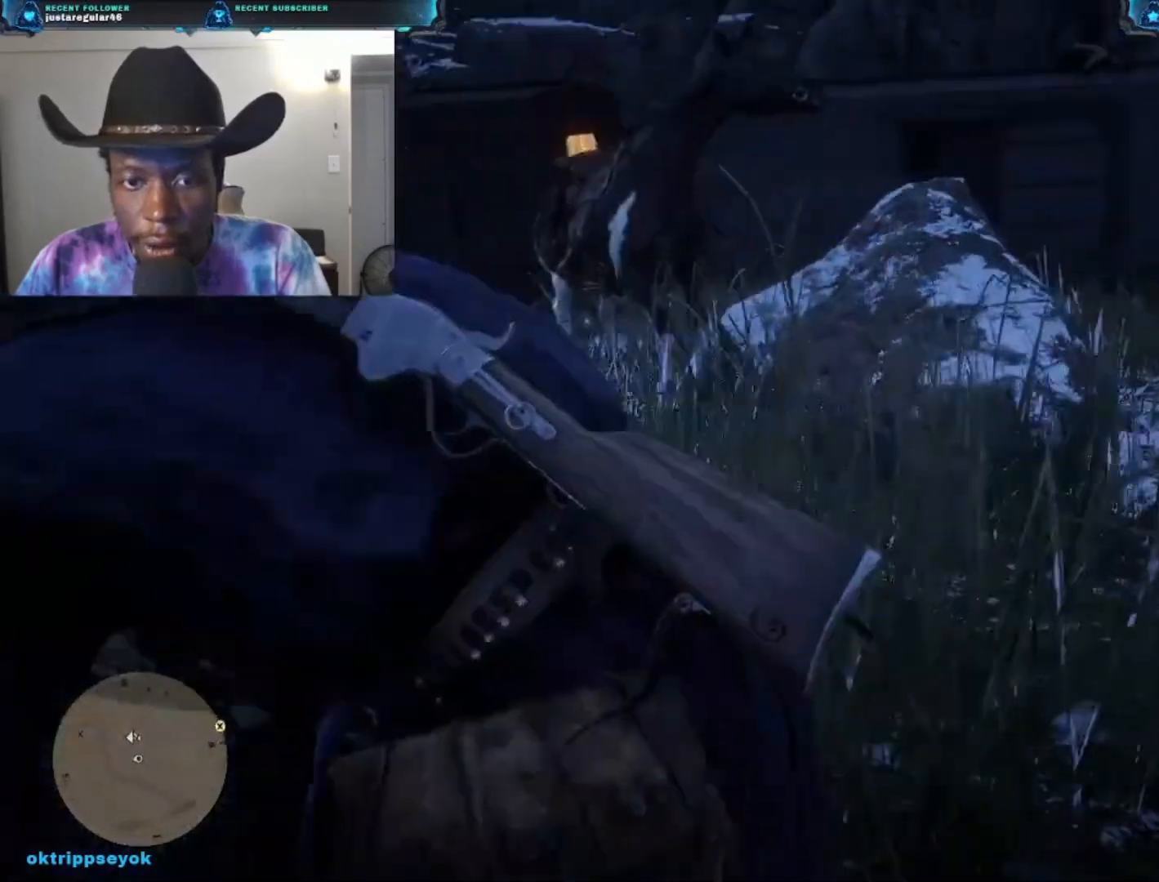
{"buttons": [], "left_stick": "right", "right_stick": "center", "events": [[200, "right_stick", "center"], [333, "left_stick", "right"]]}
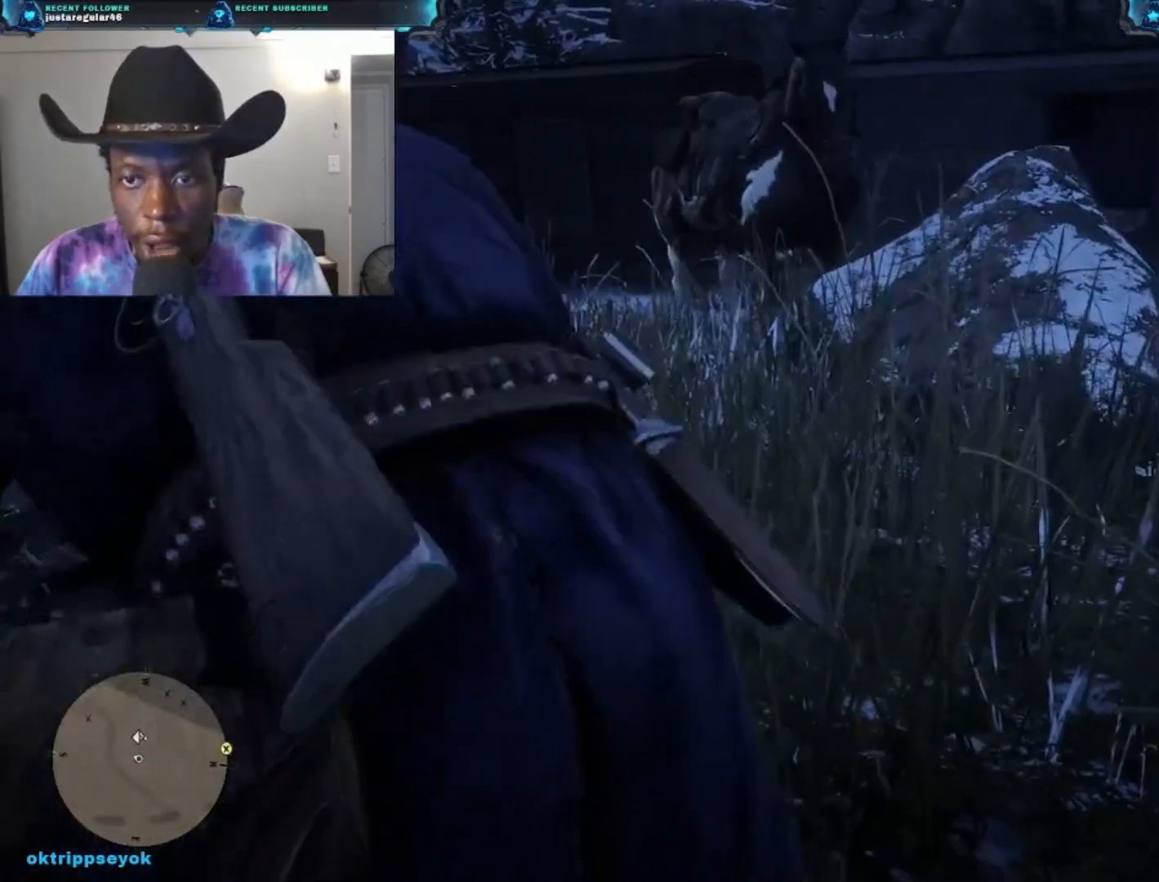
{"buttons": [], "left_stick": "up-right", "right_stick": "right", "events": [[67, "left_stick", "up-right"], [100, "right_stick", "right"]]}
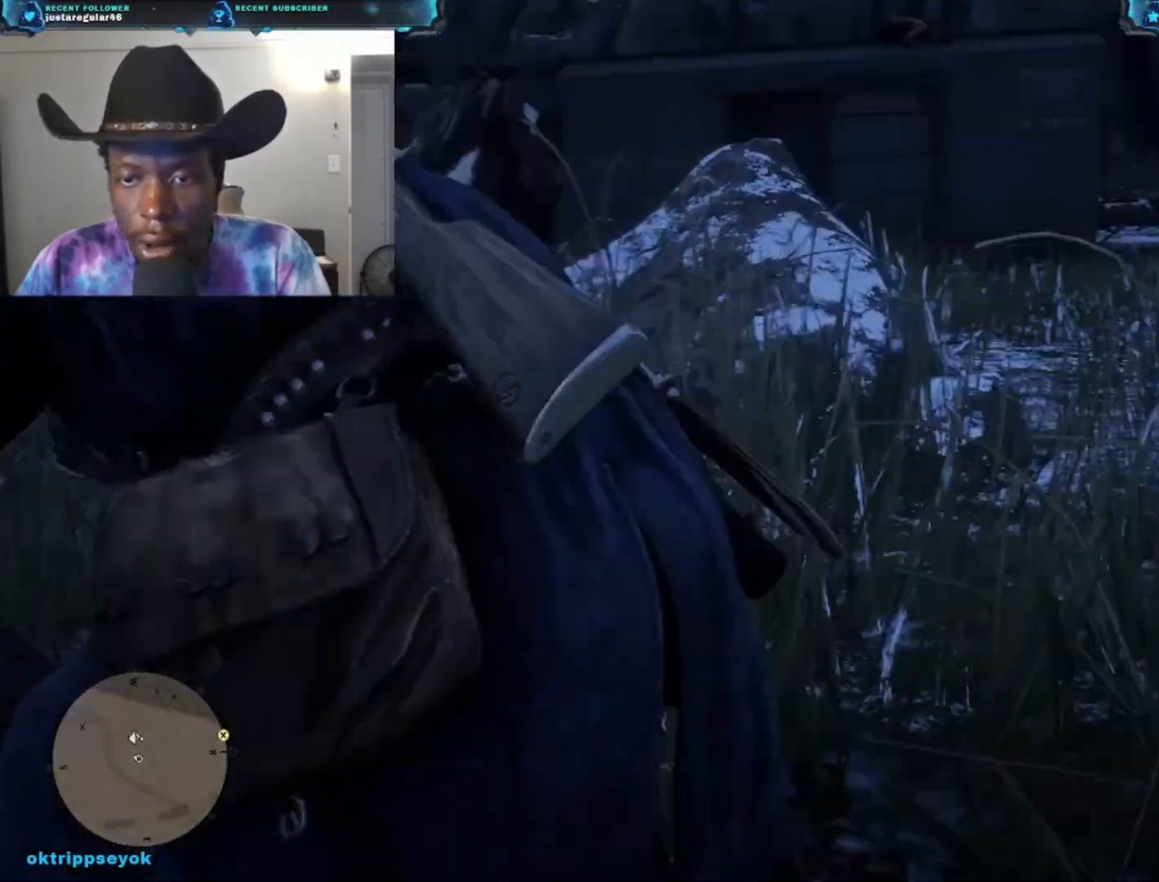
{"buttons": [], "left_stick": "up", "right_stick": "up-right", "events": [[167, "left_stick", "up"], [367, "right_stick", "center"], [500, "right_stick", "up-right"]]}
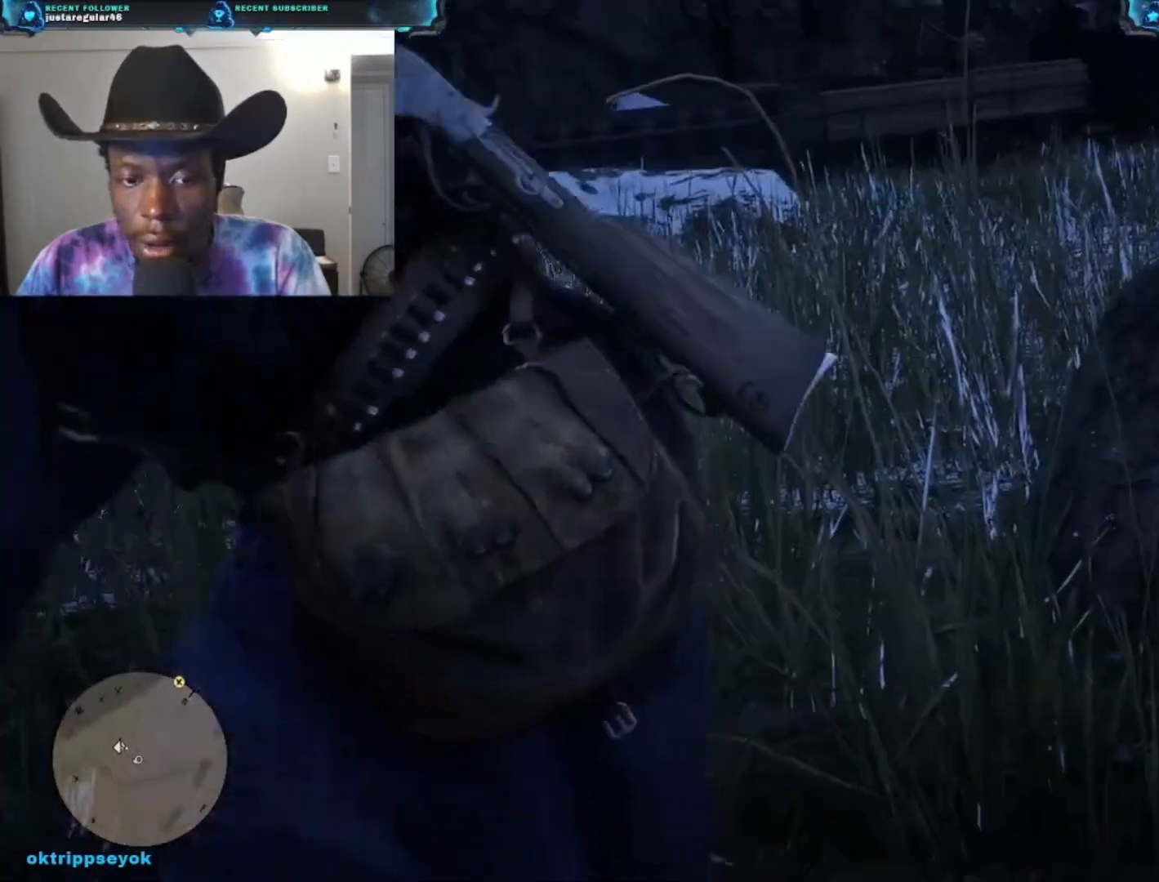
{"buttons": [], "left_stick": "up", "right_stick": "right", "events": [[333, "right_stick", "right"]]}
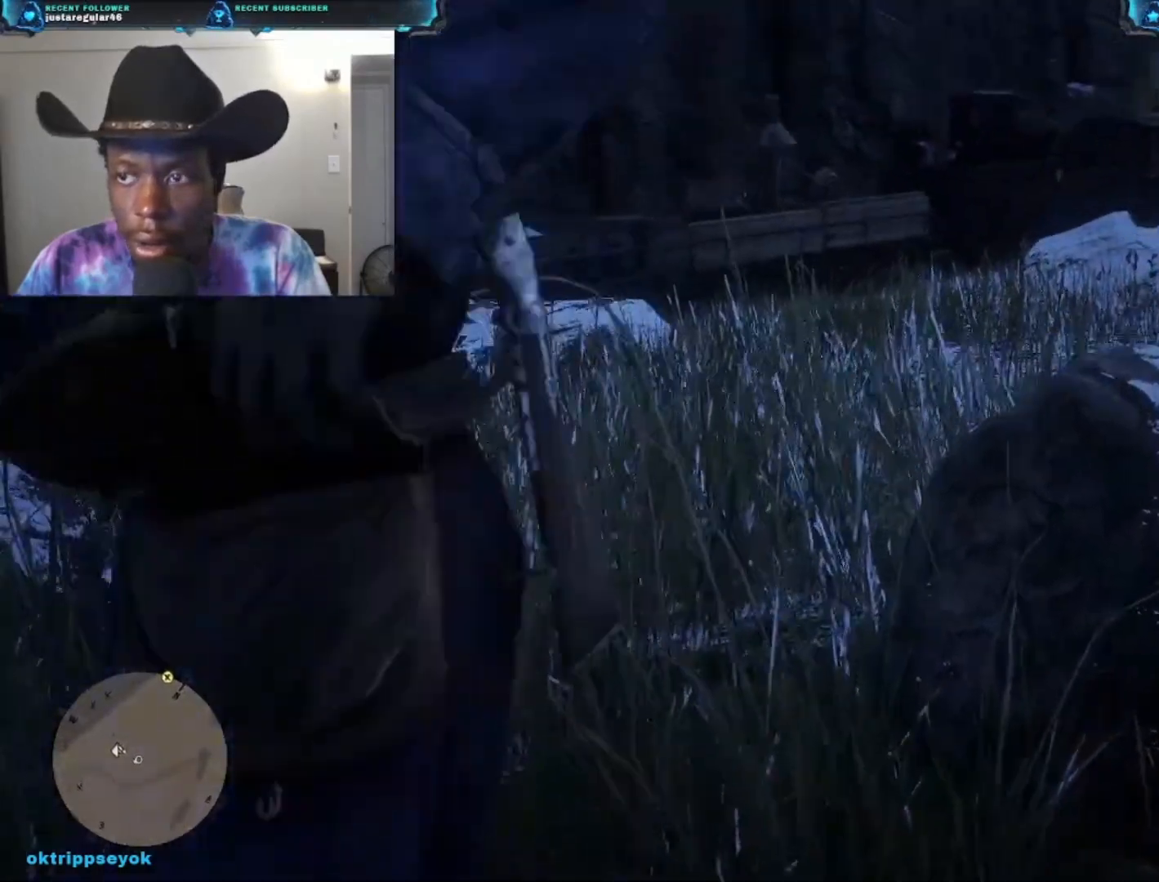
{"buttons": [], "left_stick": "up", "right_stick": "center", "events": [[67, "right_stick", "center"]]}
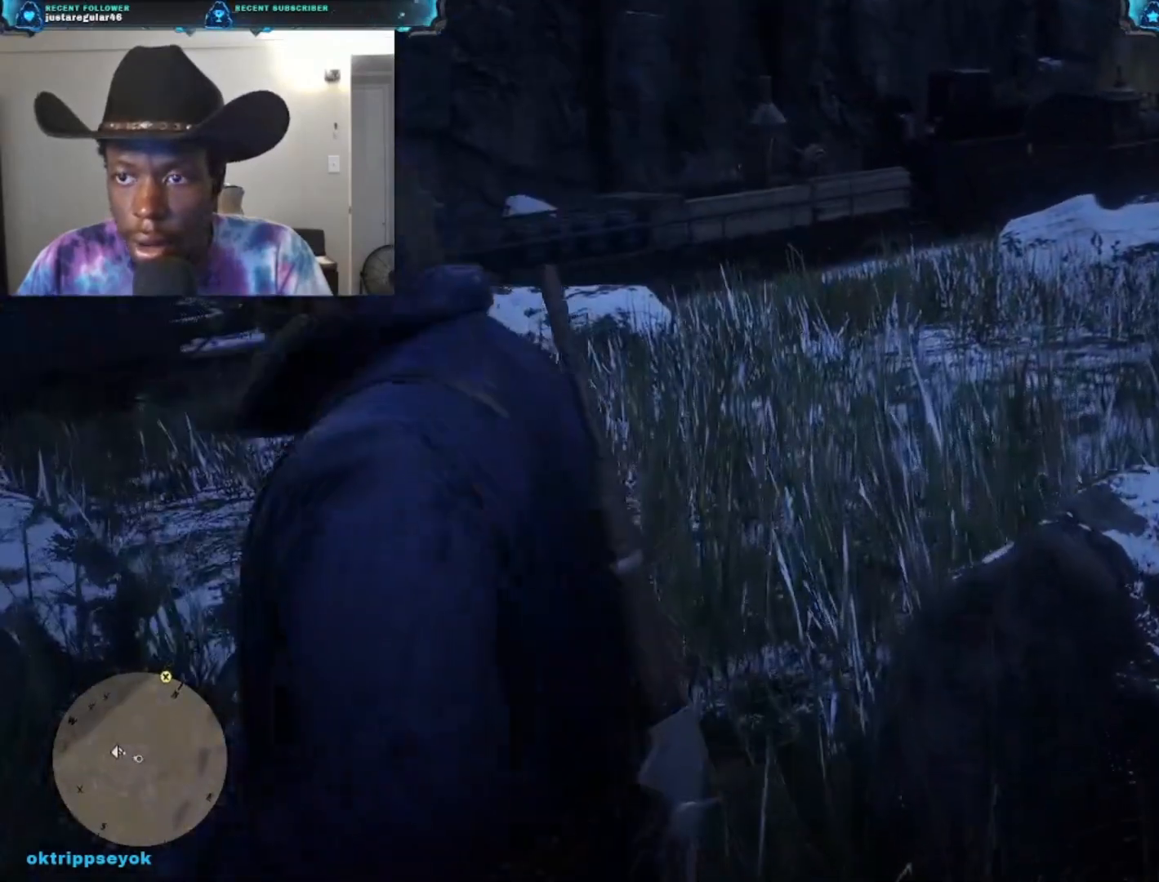
{"buttons": [], "left_stick": "up", "right_stick": "right", "events": [[100, "right_stick", "up-right"], [200, "right_stick", "right"]]}